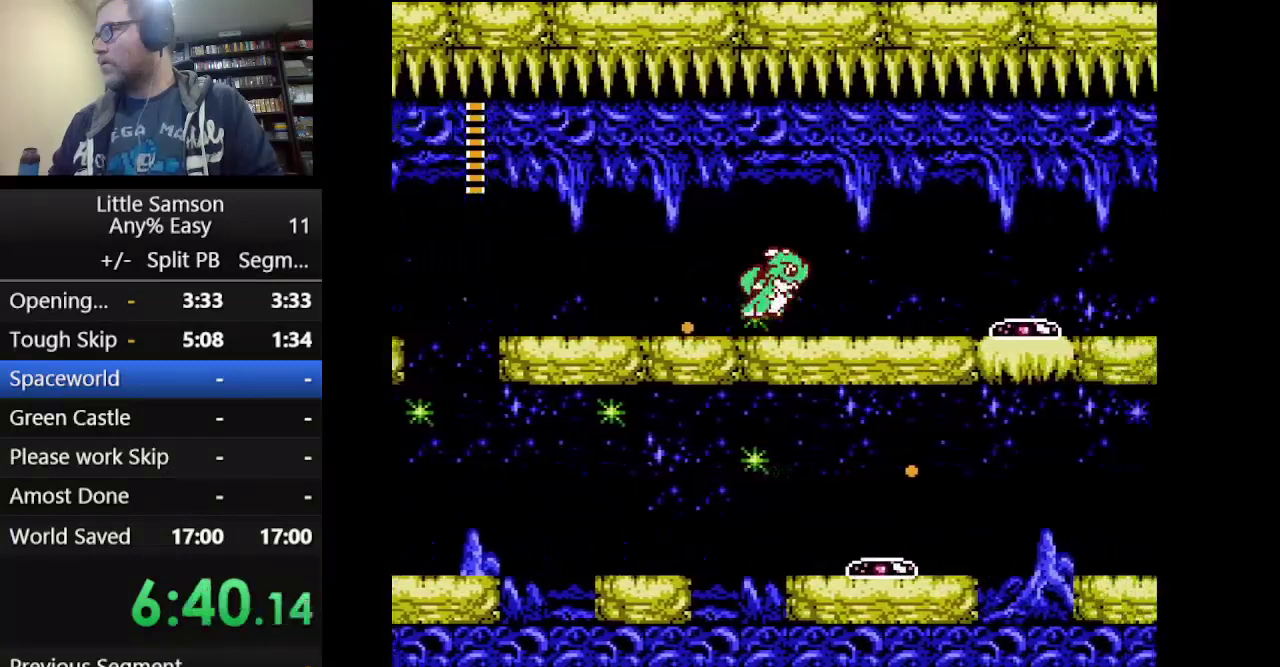
Gameplay with a controller (Nintendo layout); each line is a JSON object with the inputs held at the frame after it. "events" lists button and stick changes between this image and that frame as [ms after this image, input, new state], when the widget could be followed in between. Not read: L3 R3.
{"buttons": ["A", "DPAD_RIGHT"], "events": [[83, "A", "up"], [334, "A", "down"]]}
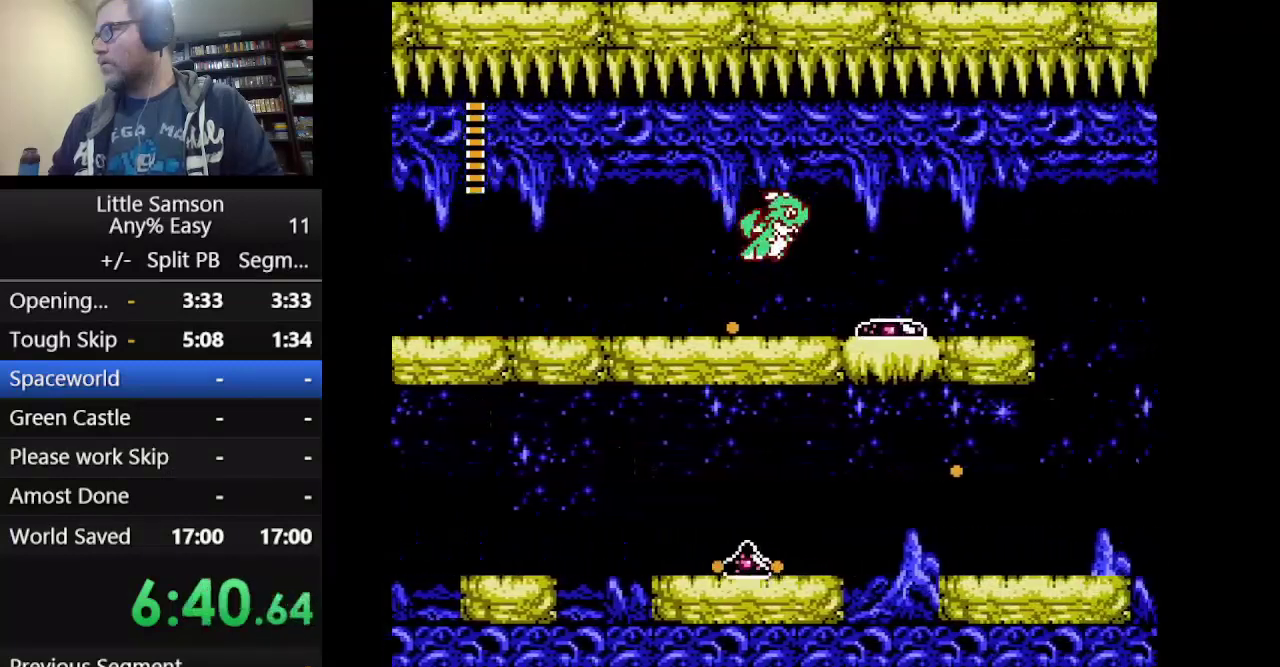
{"buttons": ["A", "DPAD_RIGHT"], "events": []}
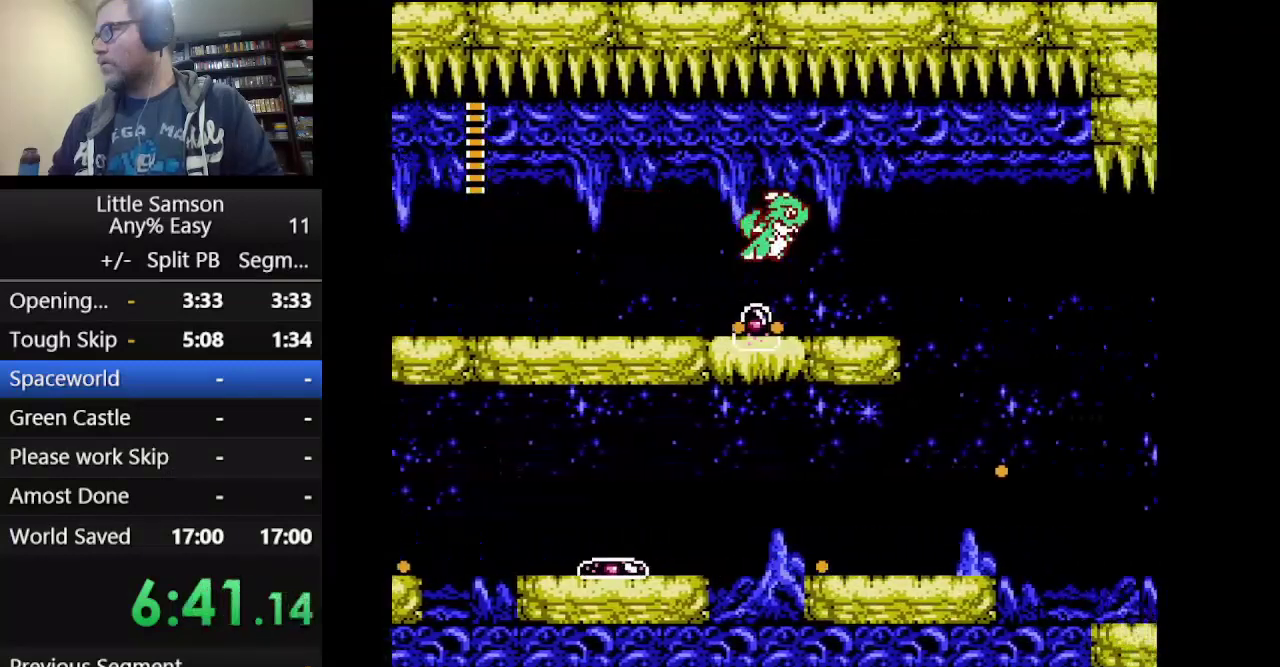
{"buttons": ["A", "DPAD_RIGHT"], "events": [[125, "A", "up"], [459, "A", "down"]]}
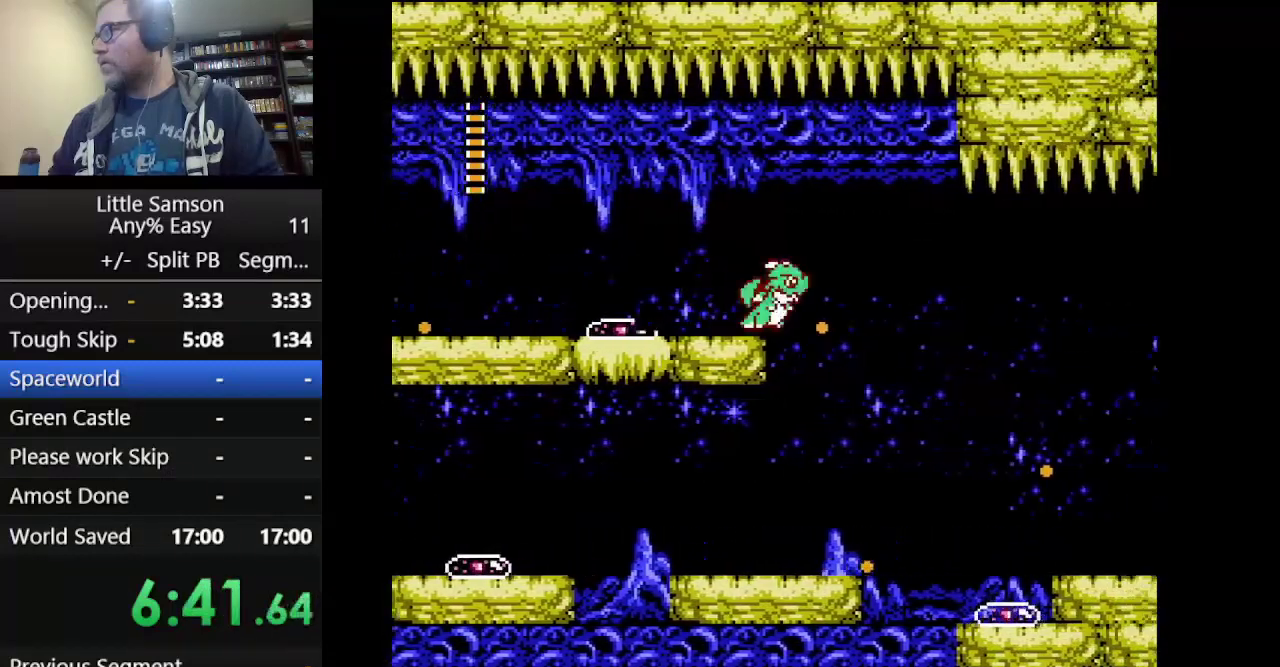
{"buttons": ["A", "DPAD_RIGHT"], "events": [[84, "A", "up"], [459, "A", "down"]]}
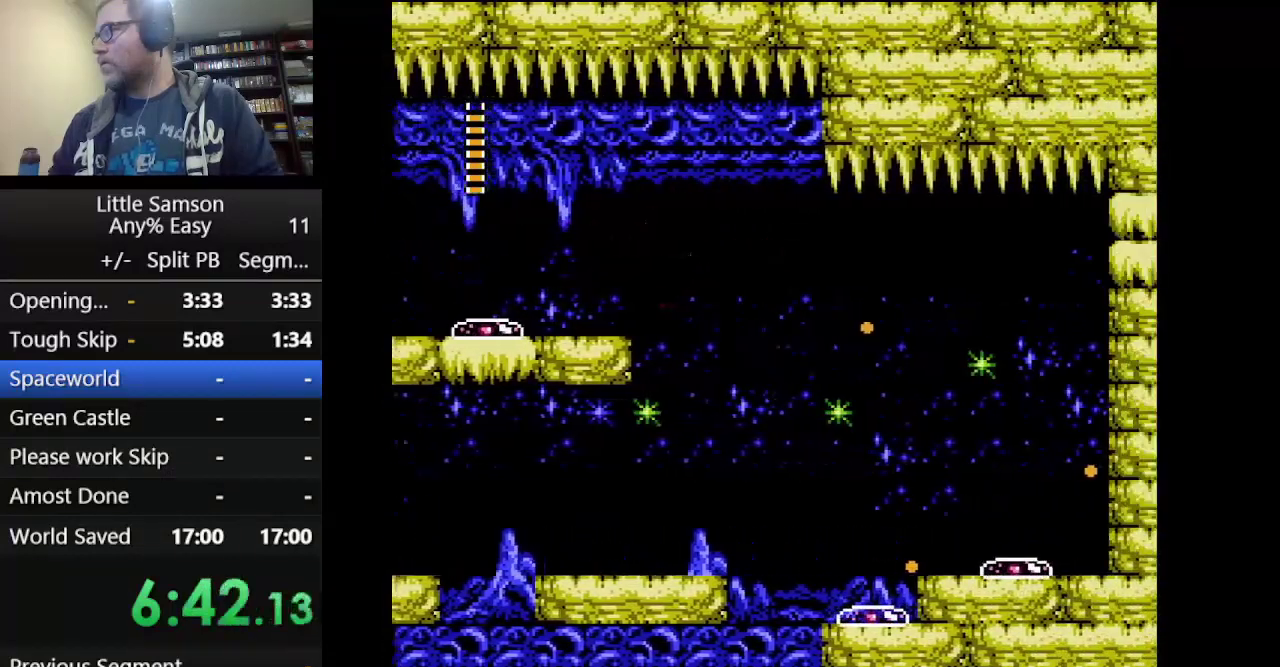
{"buttons": ["A", "DPAD_RIGHT"], "events": []}
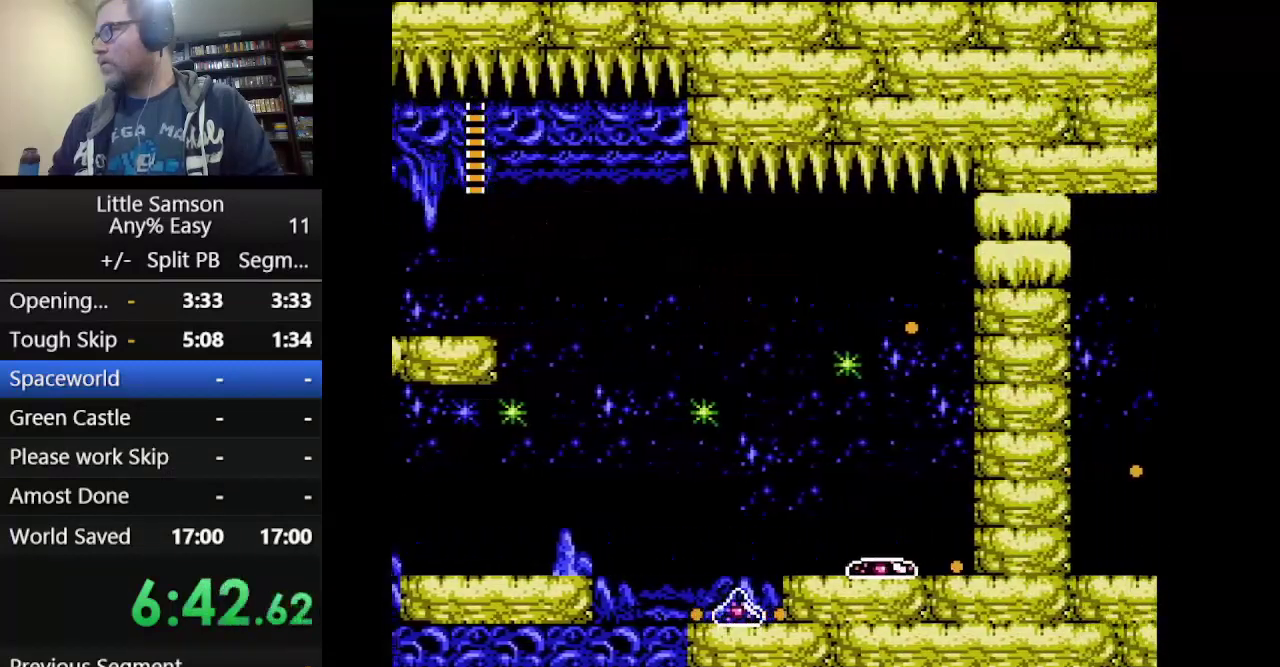
{"buttons": ["DPAD_RIGHT", "START"], "events": [[459, "A", "up"], [501, "START", "down"]]}
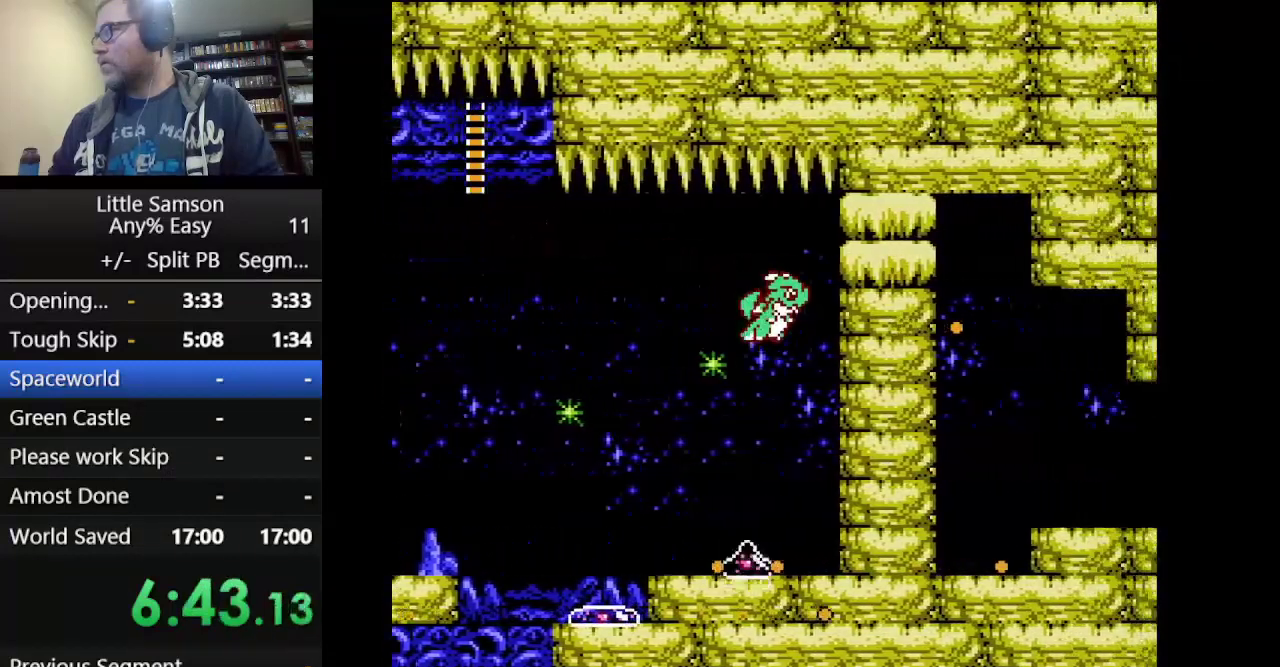
{"buttons": [], "events": [[125, "DPAD_RIGHT", "up"], [208, "START", "up"], [375, "DPAD_RIGHT", "down"], [459, "DPAD_RIGHT", "up"]]}
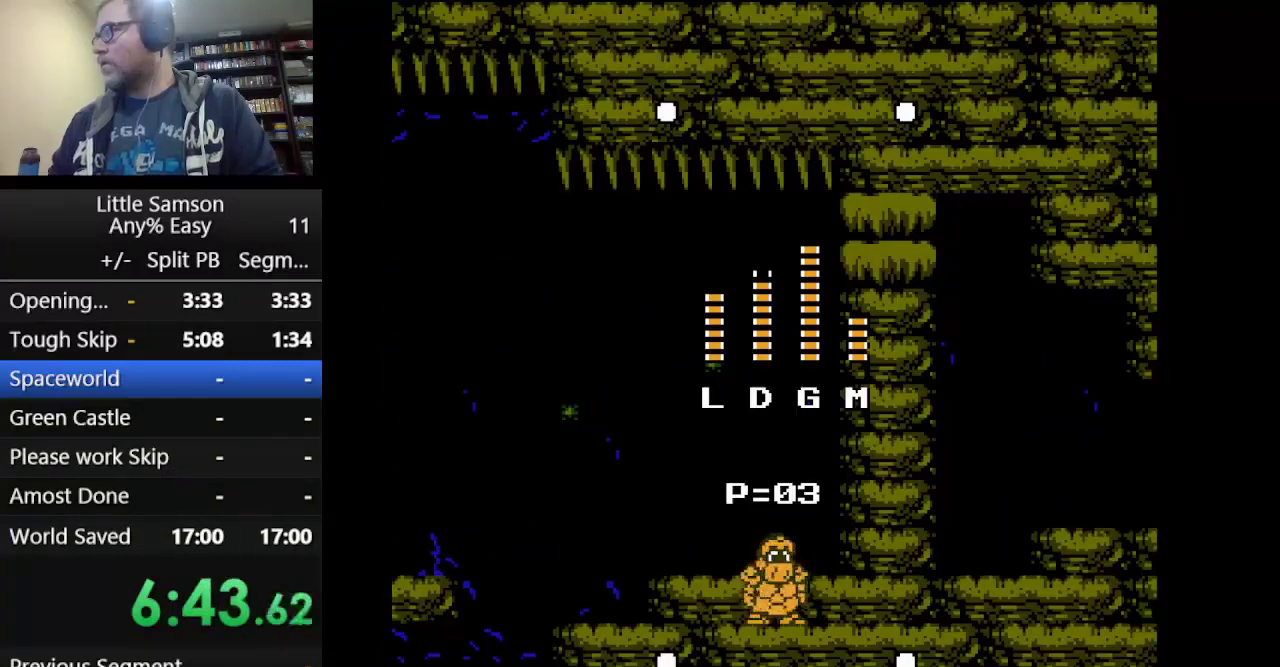
{"buttons": ["DPAD_RIGHT"], "events": [[251, "START", "down"], [292, "DPAD_RIGHT", "down"], [334, "START", "up"]]}
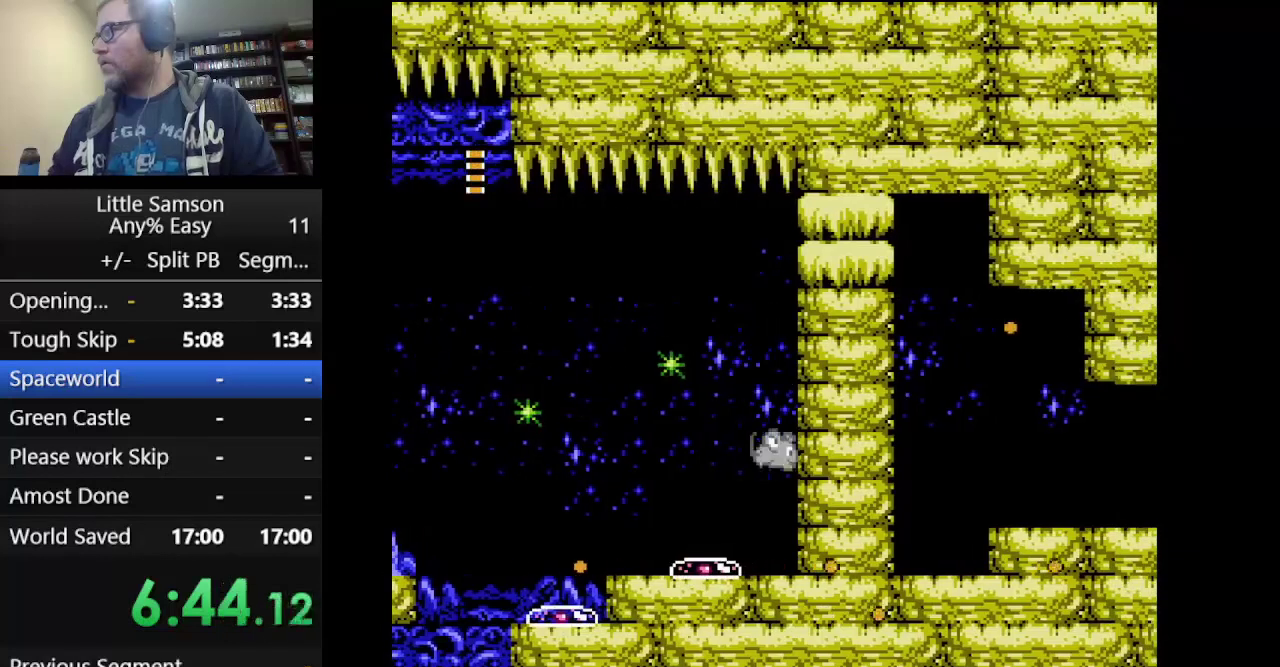
{"buttons": ["DPAD_UP", "DPAD_RIGHT"], "events": [[42, "A", "down"], [167, "DPAD_UP", "down"], [250, "A", "up"]]}
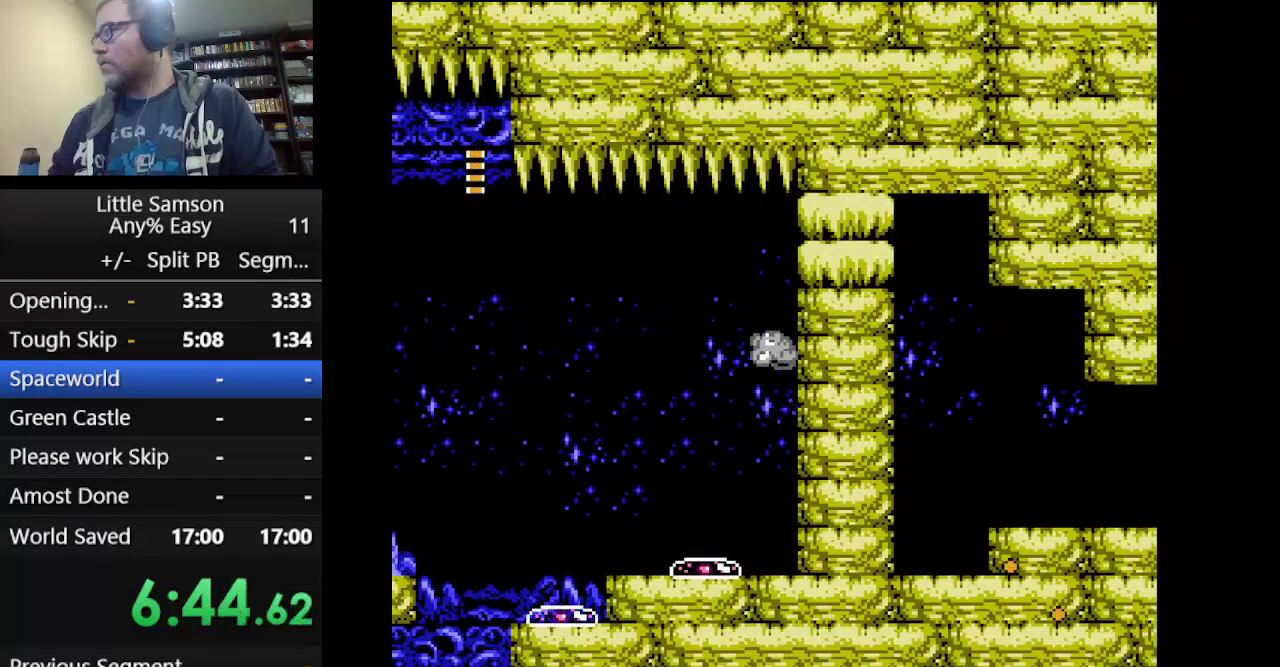
{"buttons": ["DPAD_RIGHT"], "events": [[417, "DPAD_UP", "up"]]}
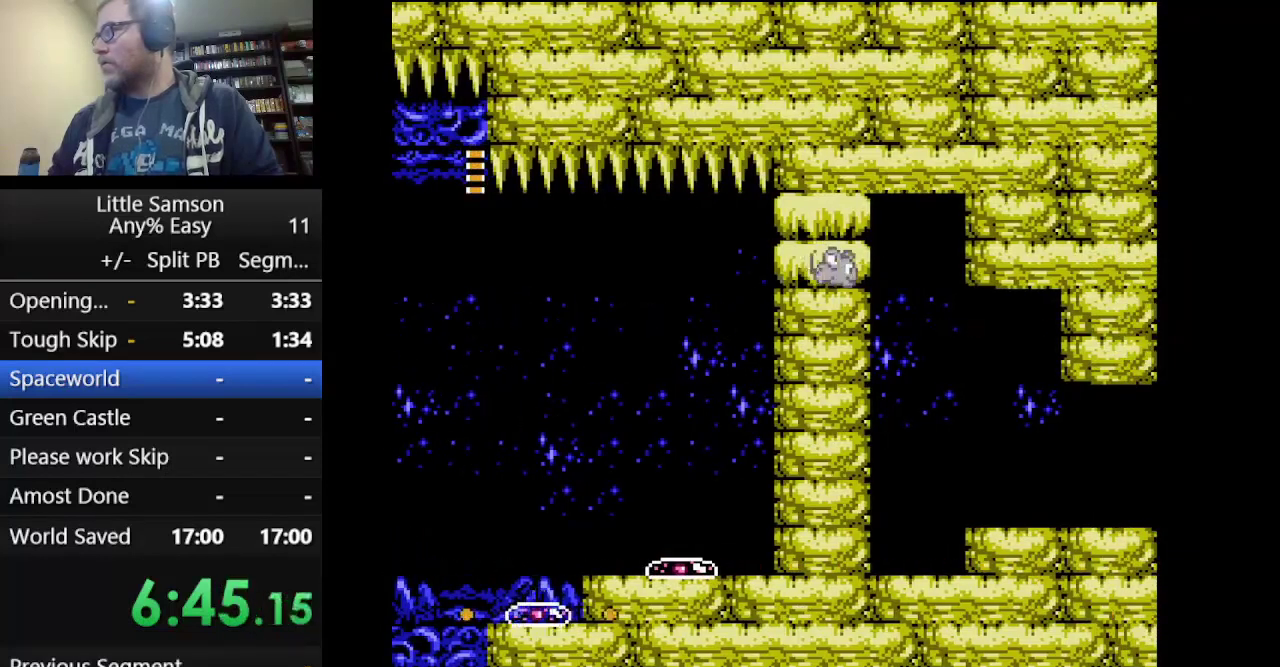
{"buttons": ["DPAD_RIGHT"], "events": []}
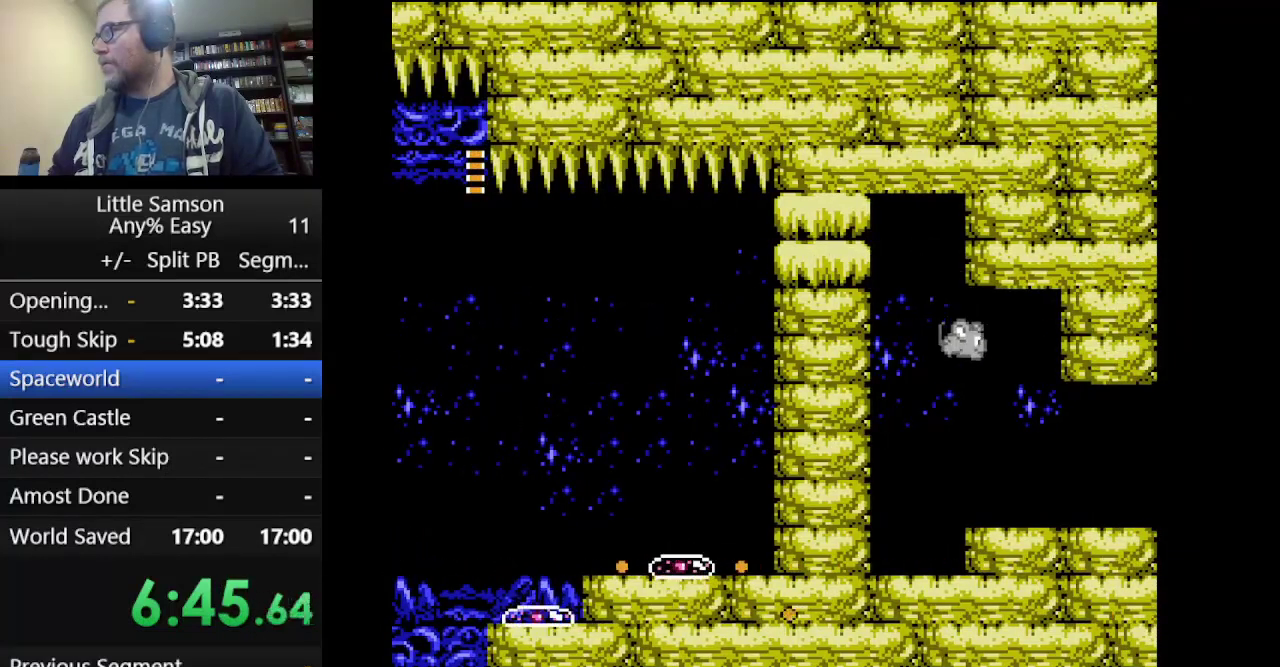
{"buttons": ["DPAD_RIGHT"], "events": []}
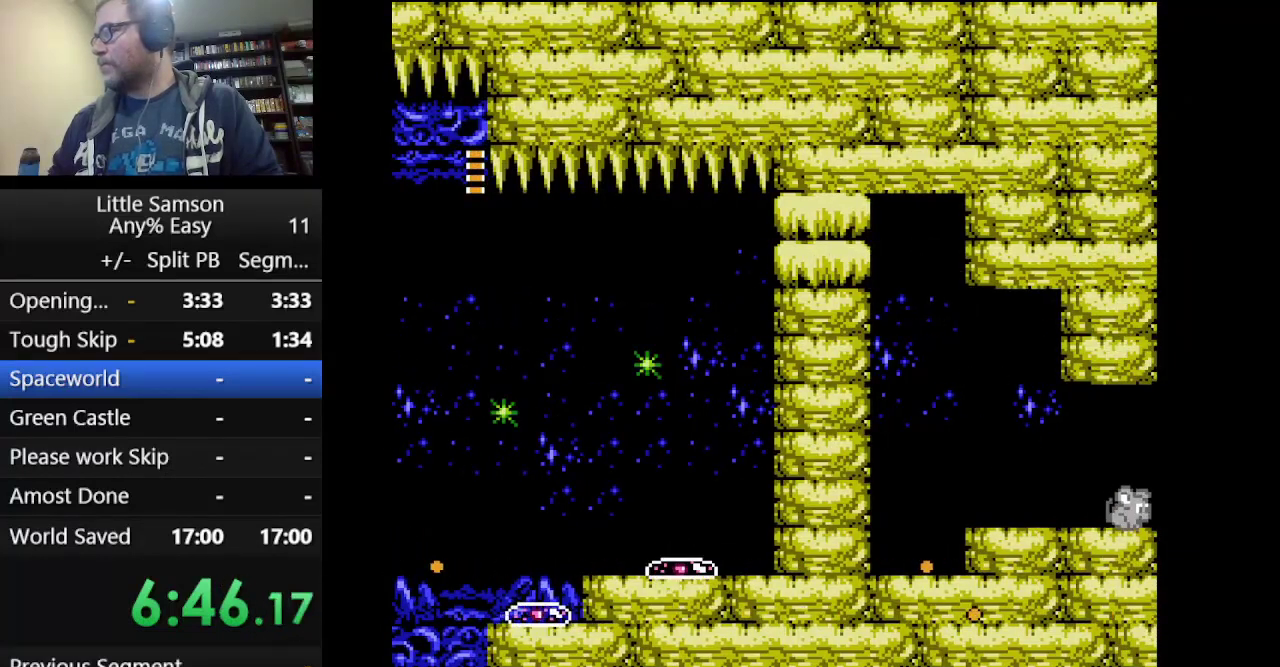
{"buttons": [], "events": [[334, "DPAD_RIGHT", "up"]]}
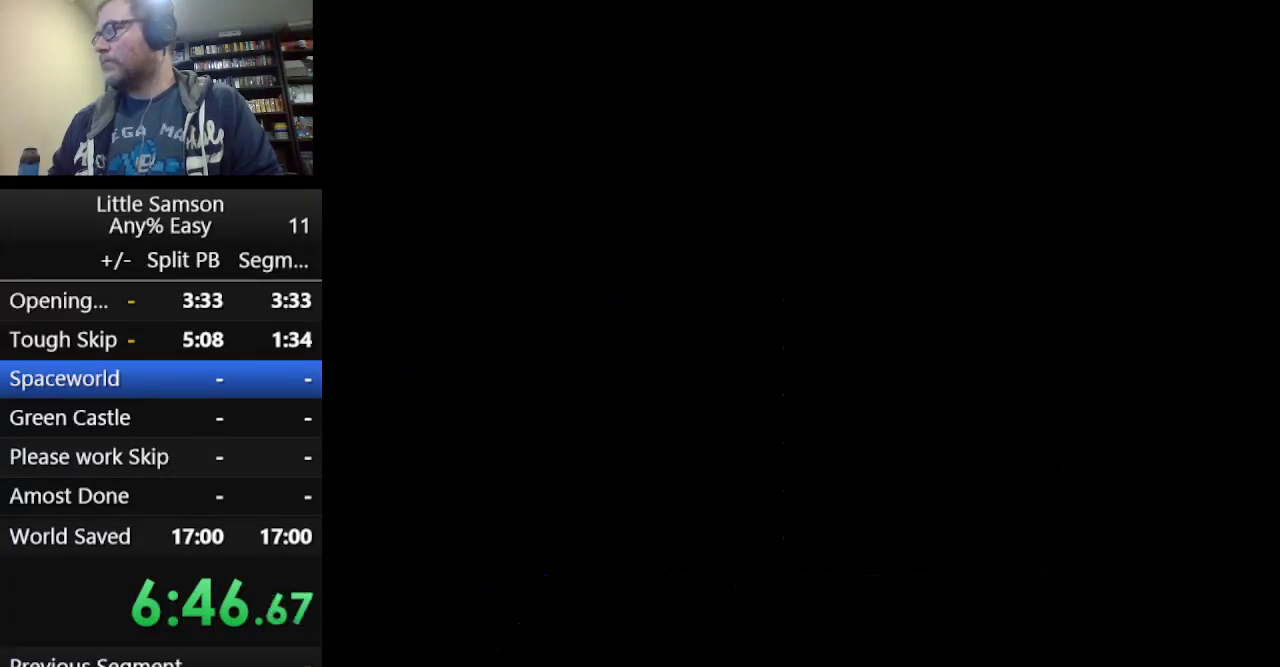
{"buttons": [], "events": []}
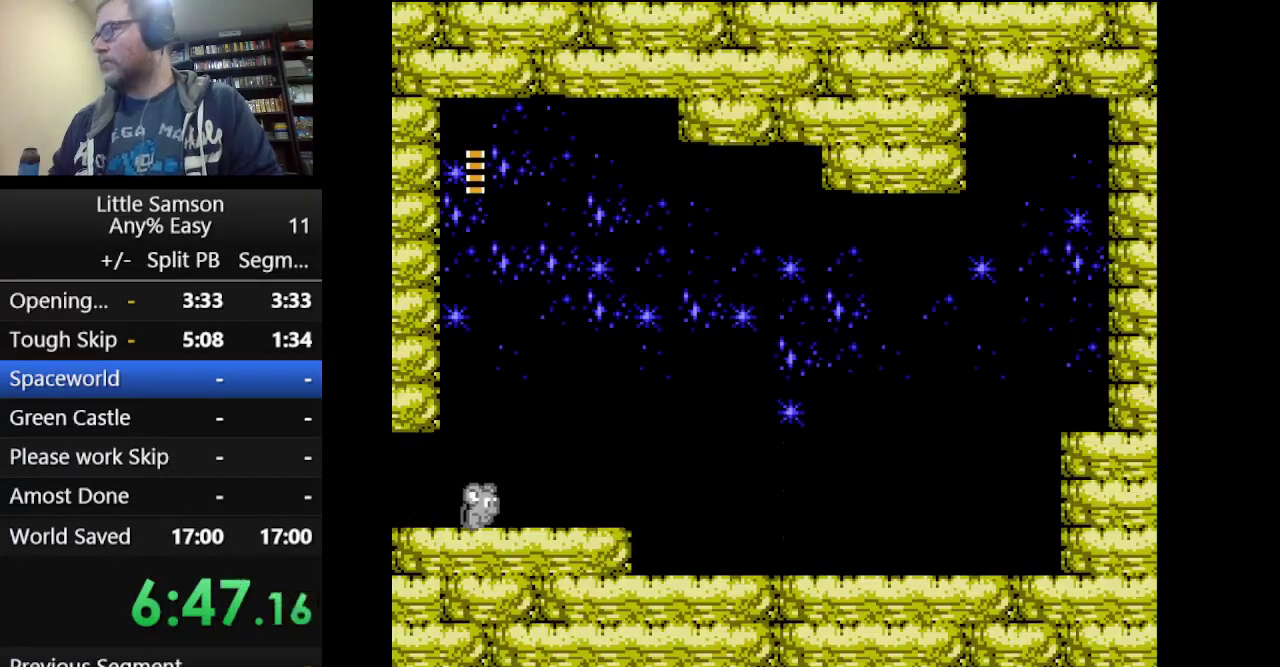
{"buttons": [], "events": [[125, "DPAD_RIGHT", "down"], [334, "DPAD_RIGHT", "up"]]}
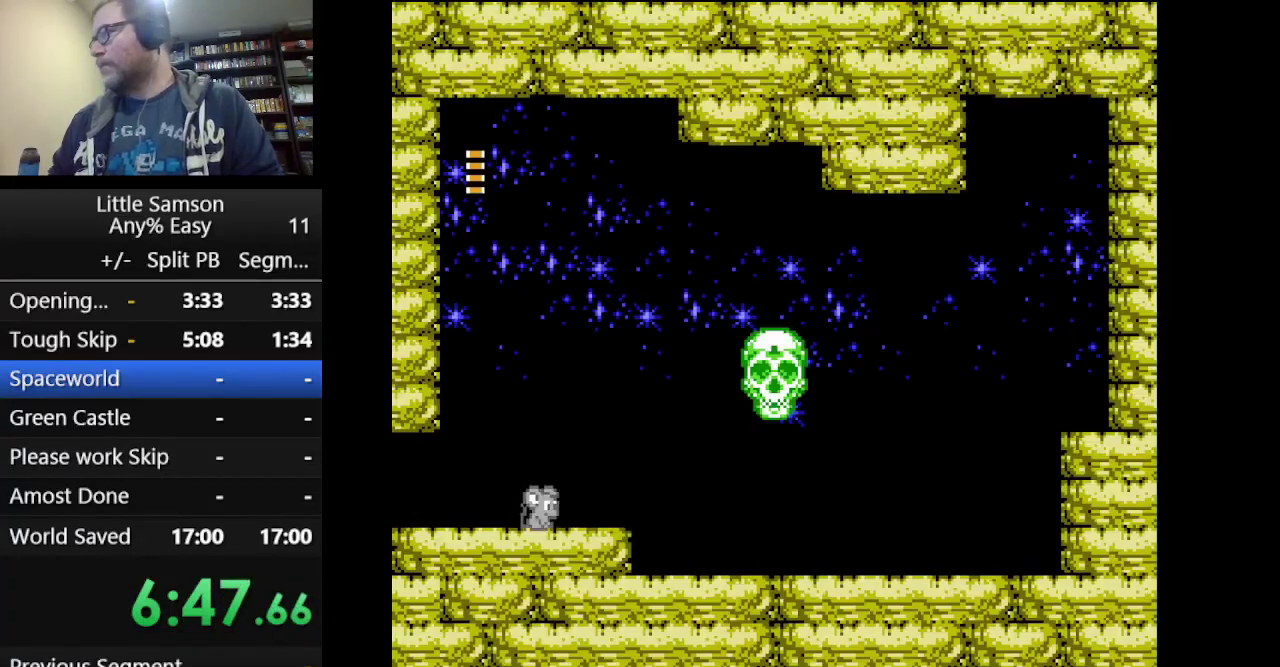
{"buttons": [], "events": [[125, "DPAD_RIGHT", "down"], [209, "DPAD_RIGHT", "up"]]}
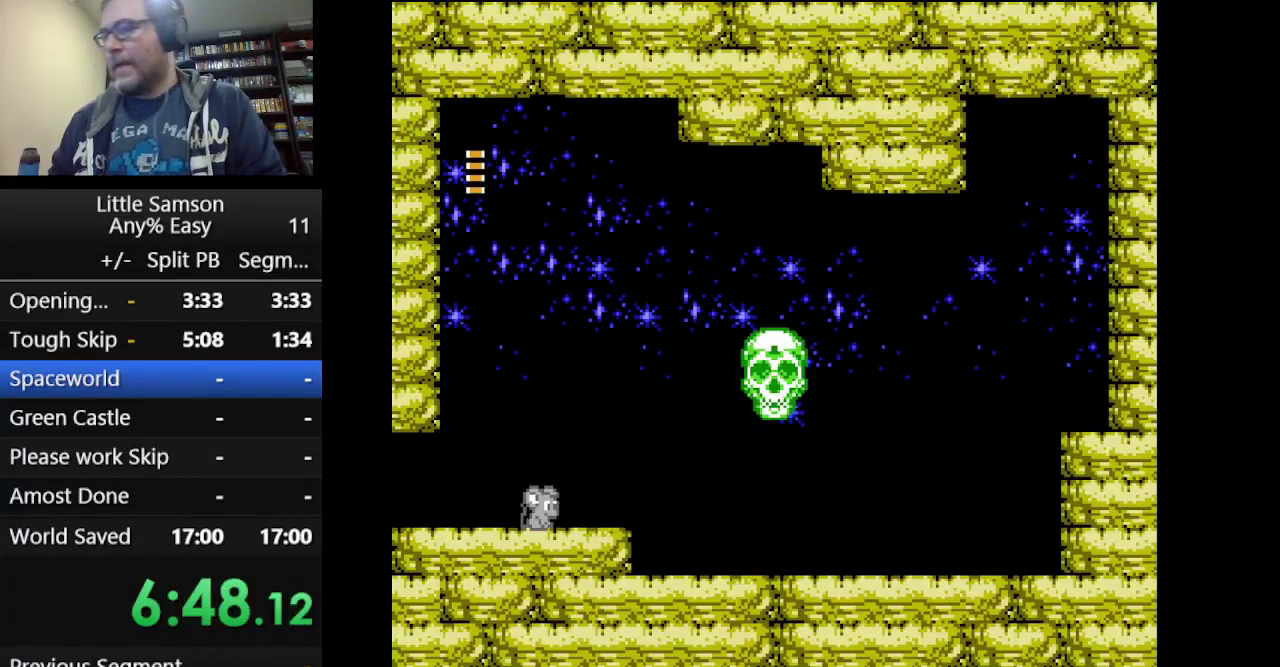
{"buttons": [], "events": []}
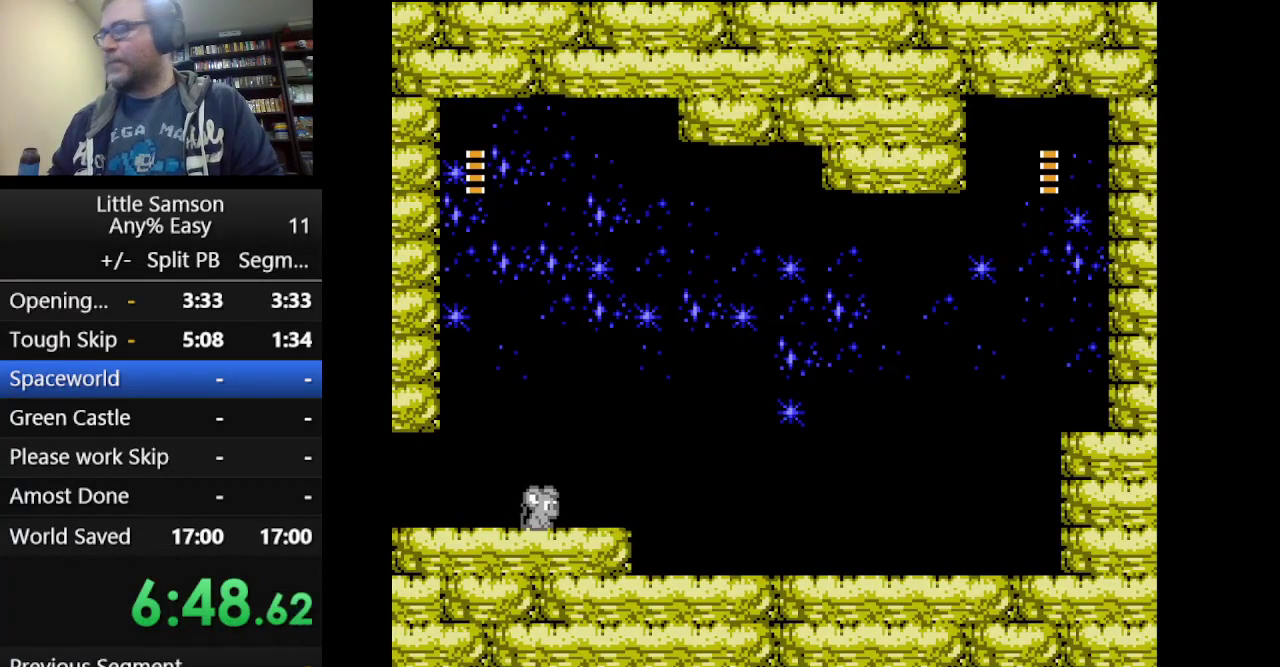
{"buttons": [], "events": [[41, "DPAD_RIGHT", "down"], [208, "DPAD_RIGHT", "up"]]}
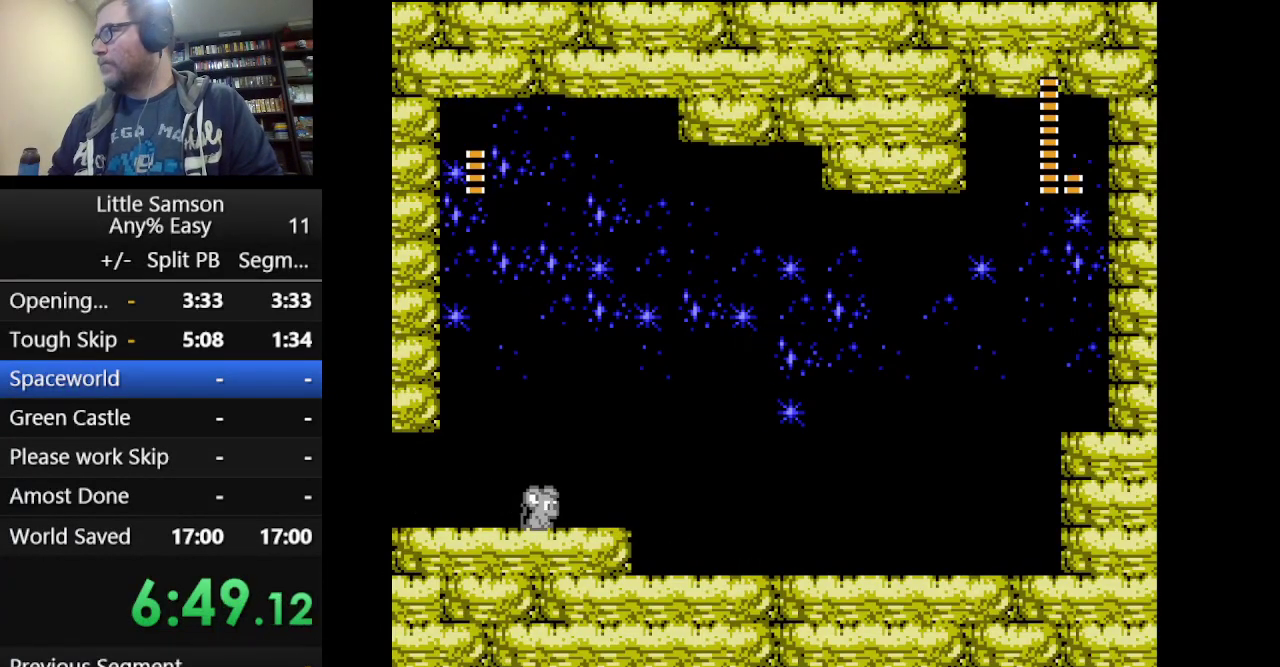
{"buttons": ["DPAD_RIGHT"], "events": [[501, "DPAD_RIGHT", "down"]]}
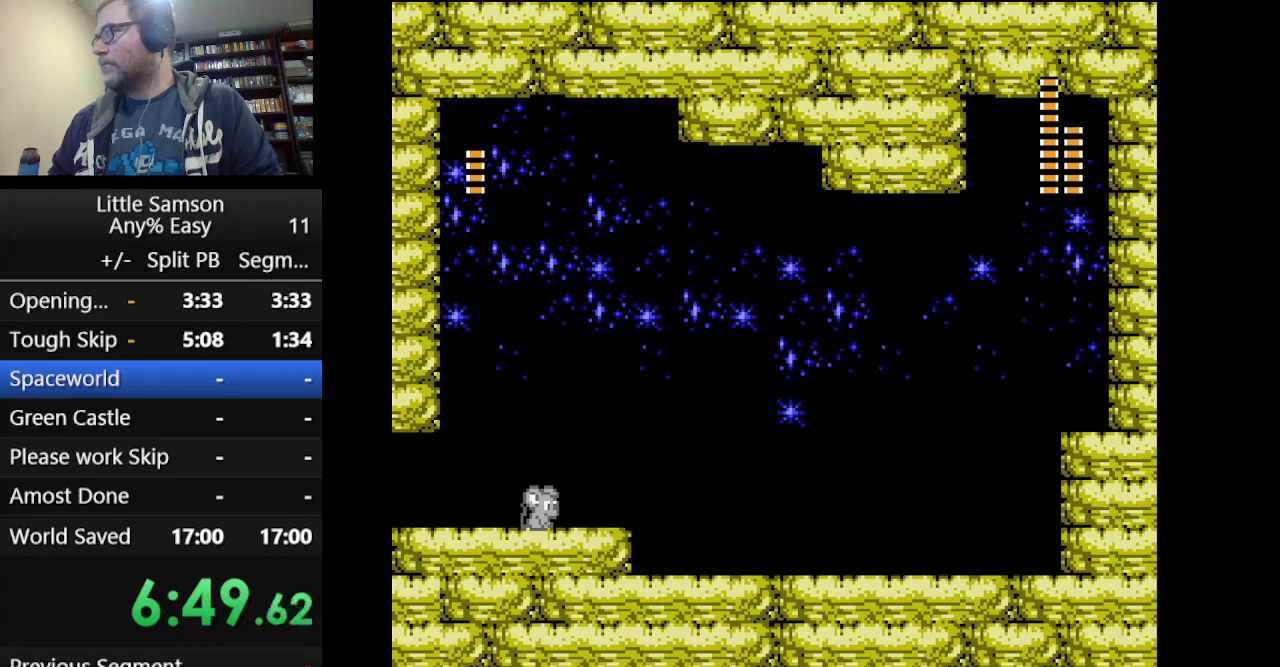
{"buttons": ["DPAD_RIGHT"], "events": [[208, "DPAD_RIGHT", "up"], [375, "DPAD_RIGHT", "down"]]}
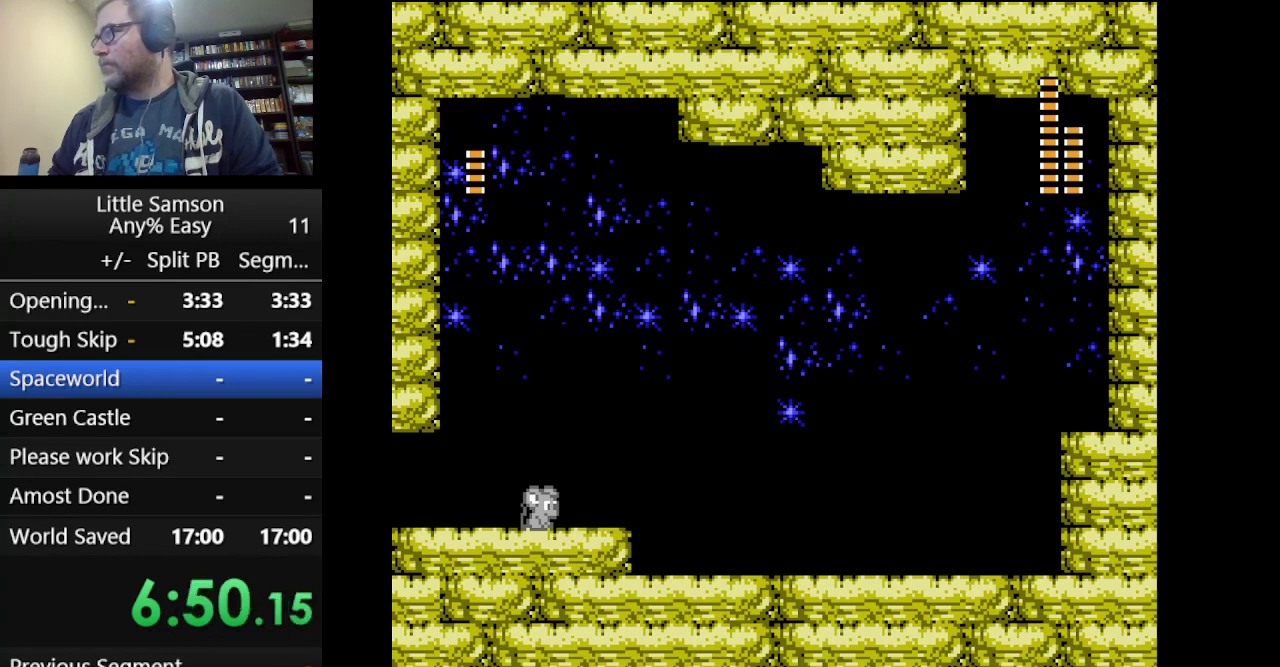
{"buttons": ["DPAD_RIGHT"], "events": [[250, "DPAD_RIGHT", "up"], [417, "DPAD_RIGHT", "down"]]}
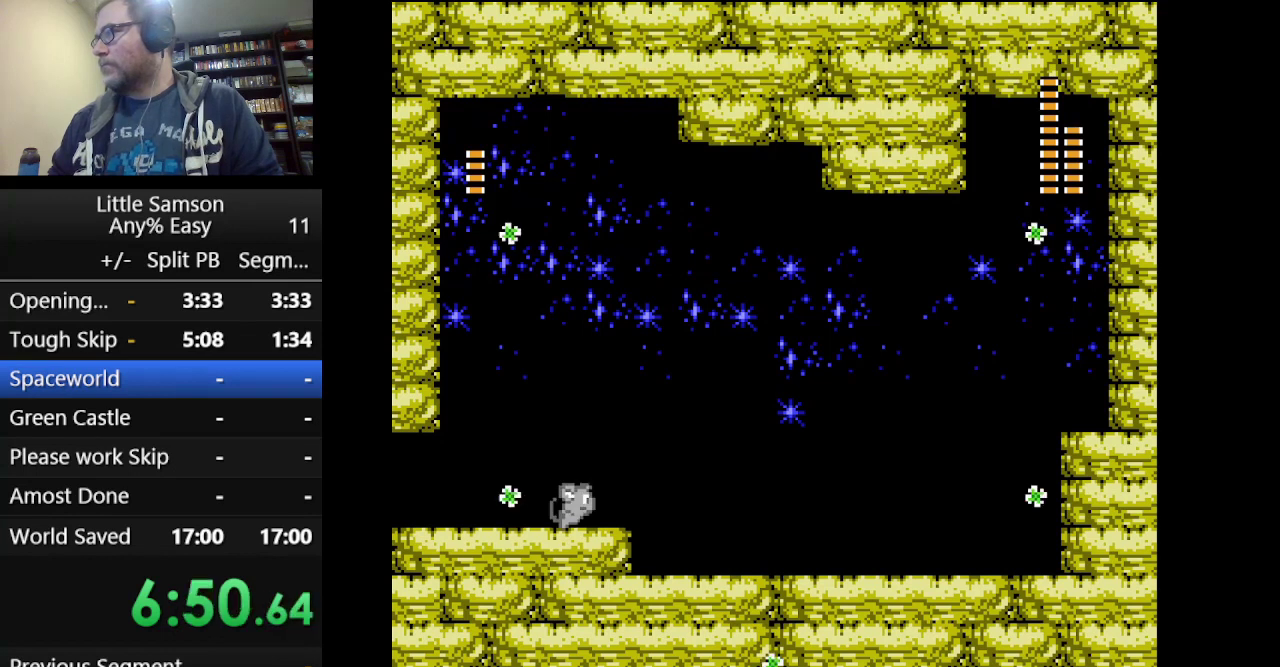
{"buttons": [], "events": [[167, "DPAD_RIGHT", "up"]]}
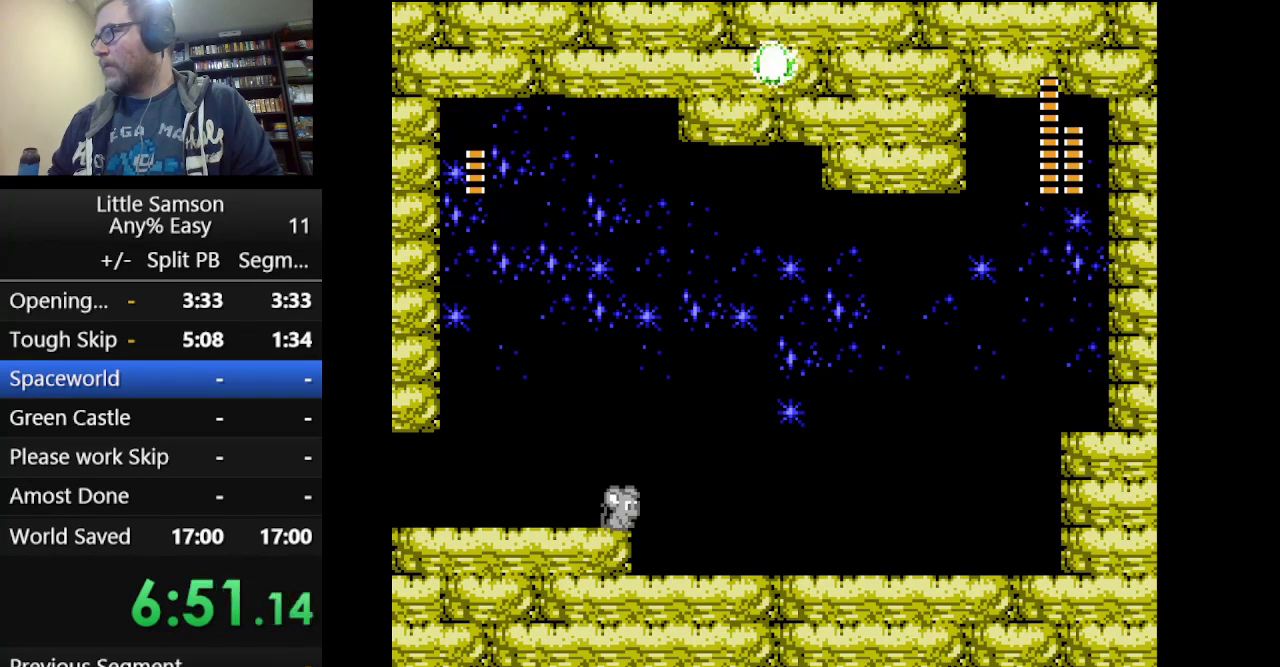
{"buttons": [], "events": []}
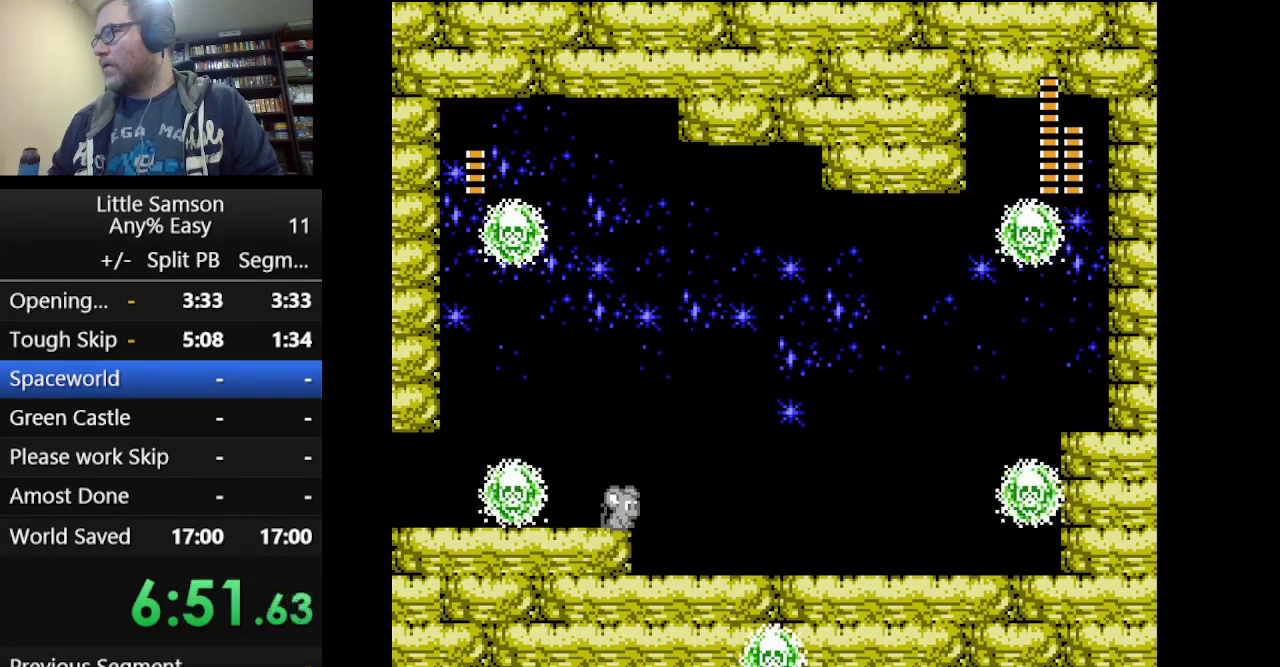
{"buttons": ["DPAD_RIGHT"], "events": [[250, "A", "down"], [250, "DPAD_RIGHT", "down"], [500, "A", "up"]]}
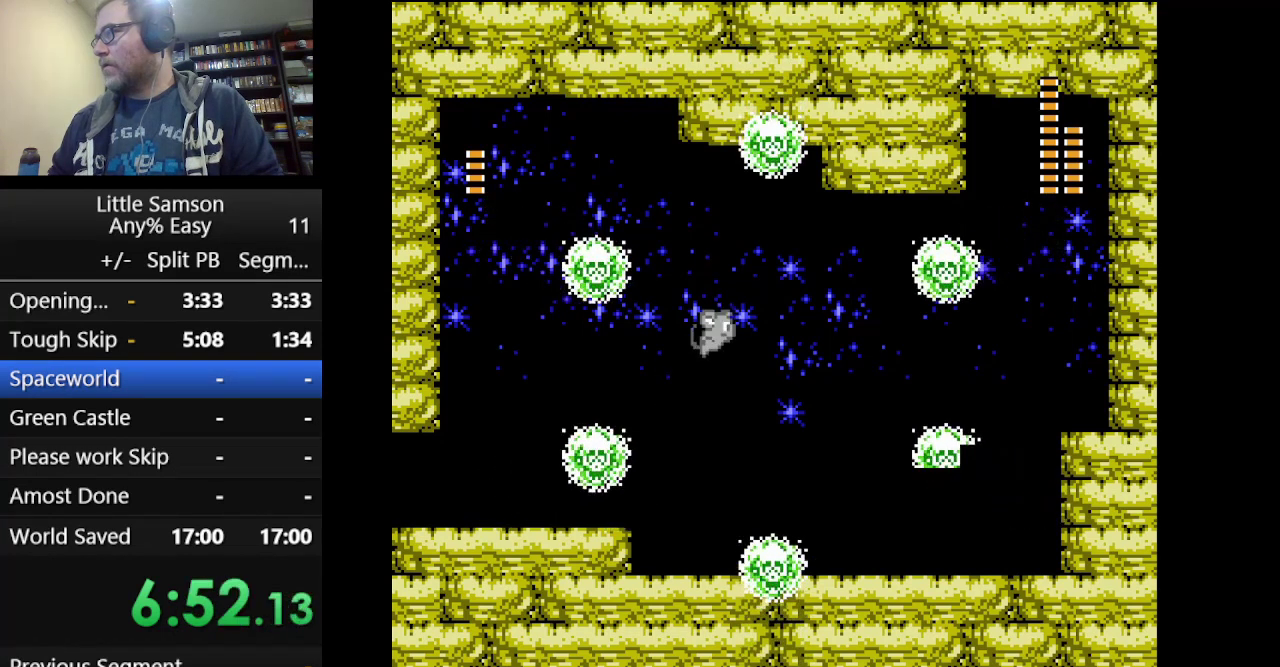
{"buttons": [], "events": [[84, "B", "down"], [167, "B", "up"], [334, "DPAD_RIGHT", "up"]]}
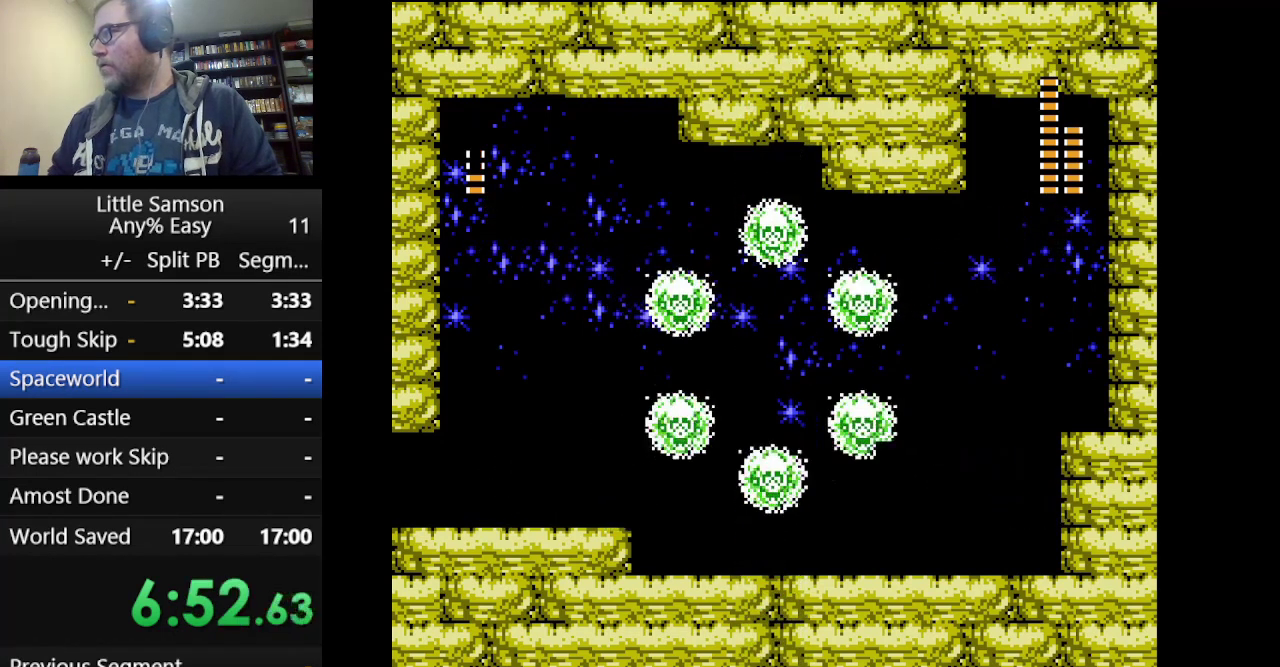
{"buttons": ["DPAD_LEFT"], "events": [[333, "DPAD_LEFT", "down"]]}
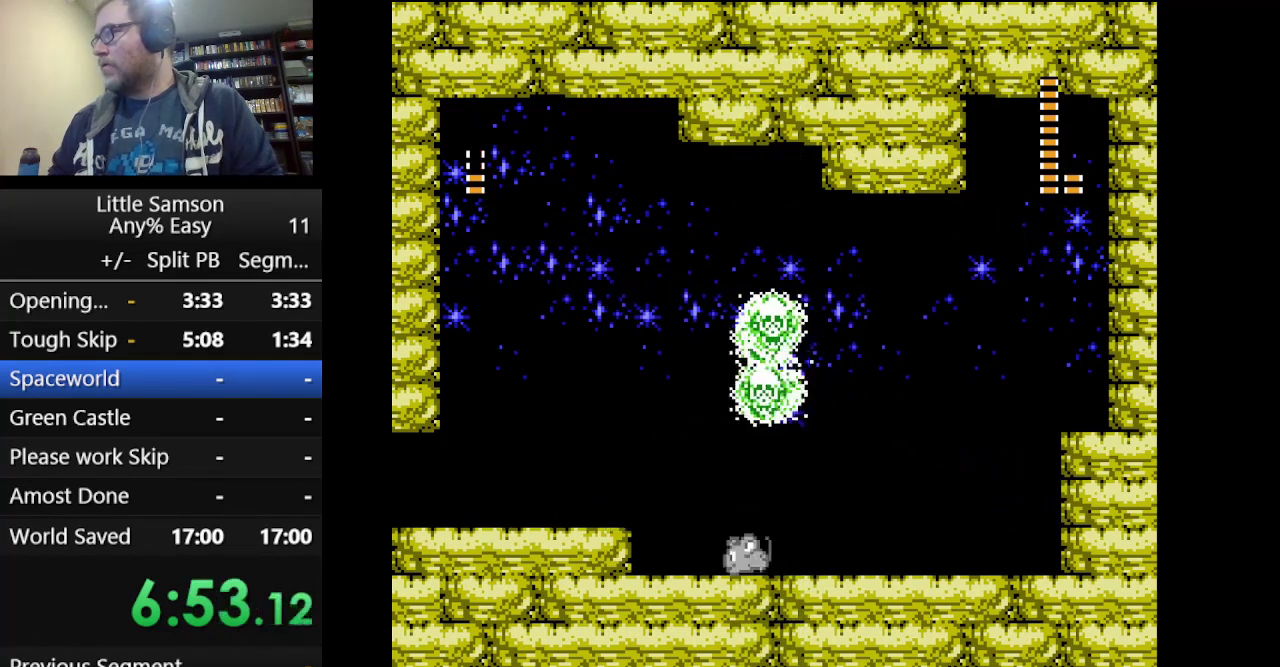
{"buttons": [], "events": [[250, "DPAD_LEFT", "up"], [376, "DPAD_RIGHT", "down"], [459, "DPAD_RIGHT", "up"]]}
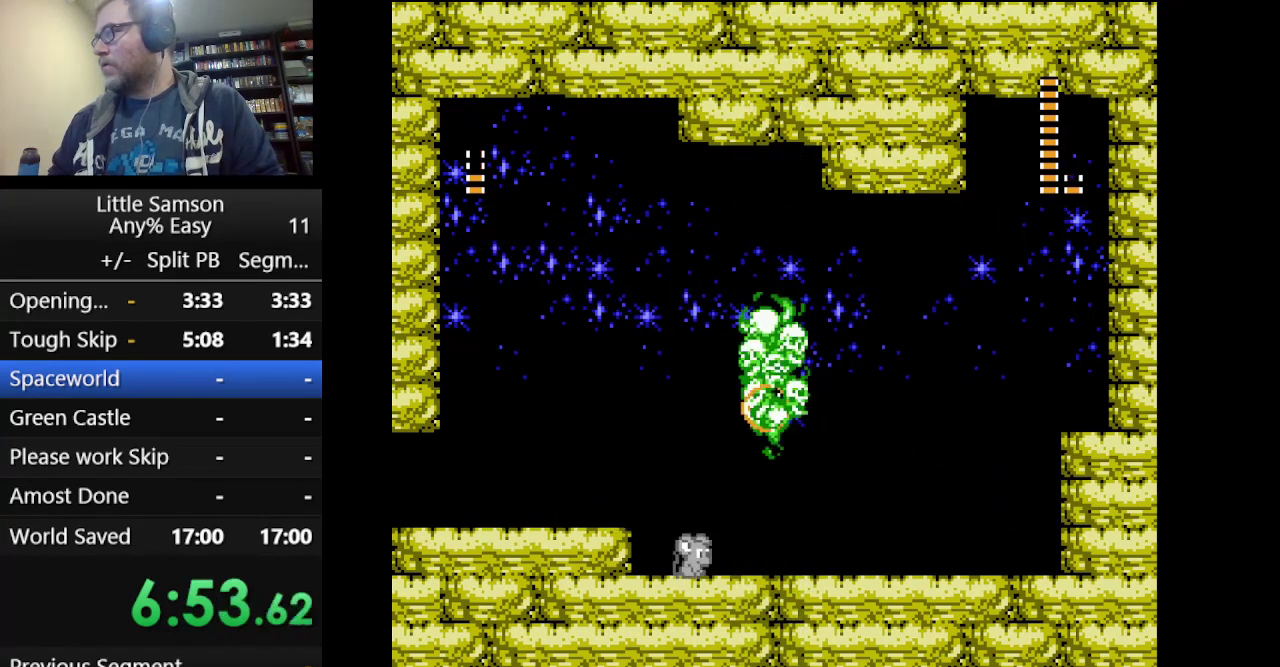
{"buttons": ["DPAD_LEFT"]}
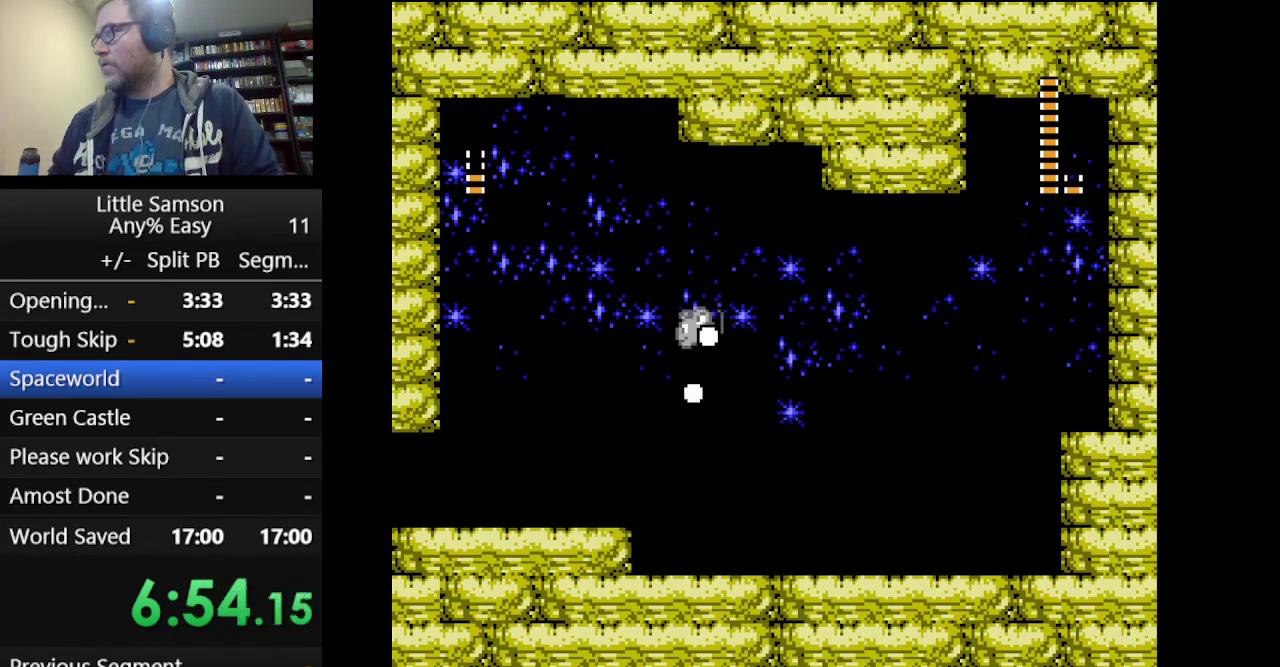
{"buttons": []}